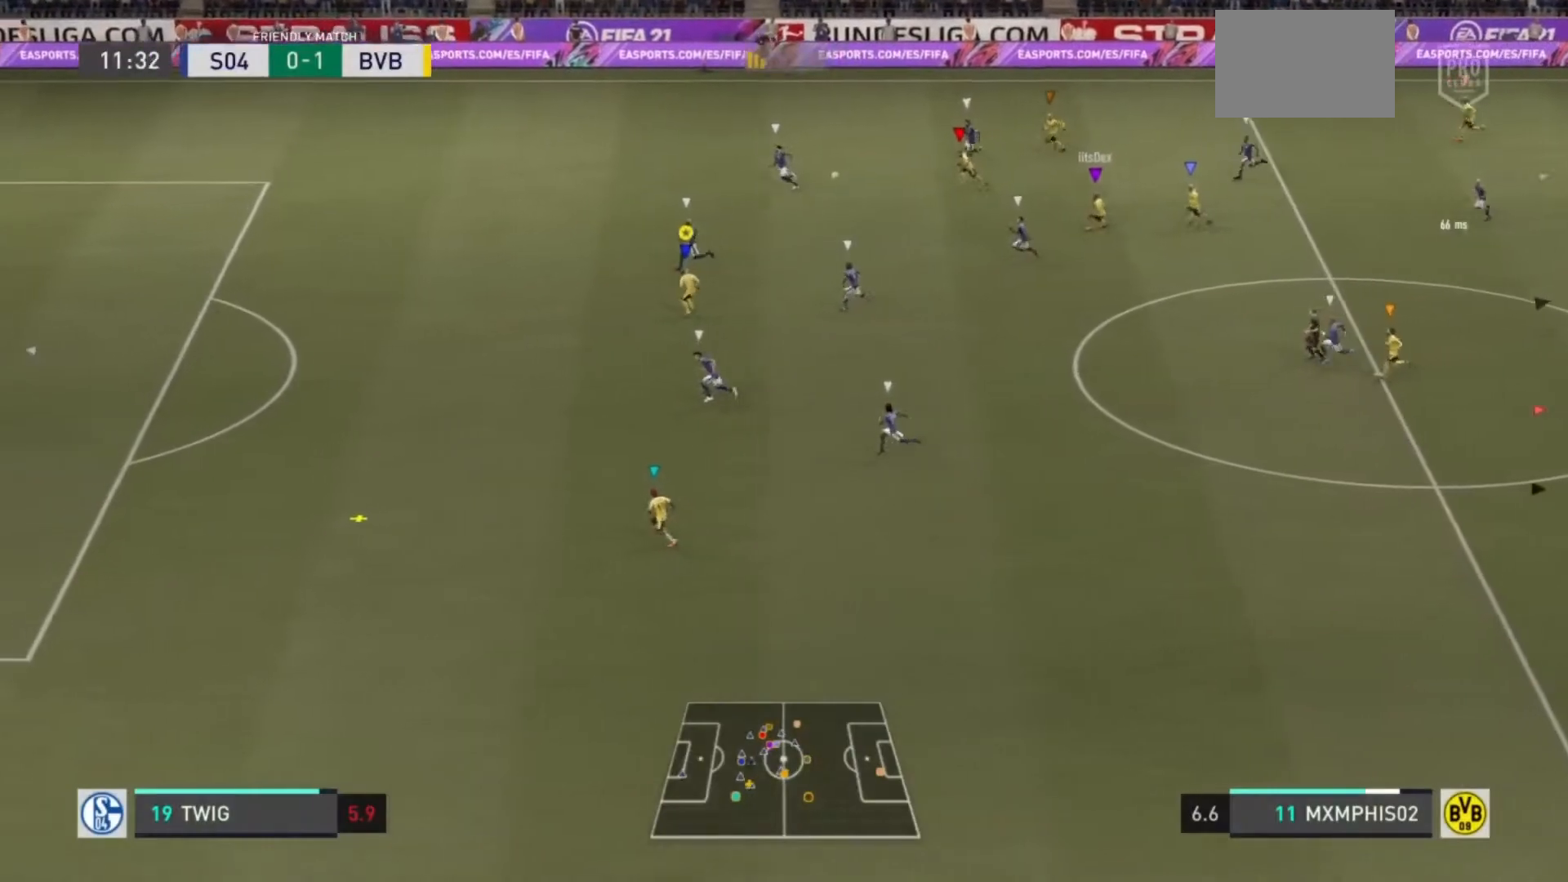
Gameplay with a controller (PlayStation layout); each line is a JSON object with the inputs held at the frame after it. "events" lists button and stick changes between this image and that frame as [ms after this image, input, new state], when the widget could be followed in between. Not read: L3 R3.
{"buttons": ["R2"], "left_stick": "down-left", "right_stick": "center", "events": [[34, "left_stick", "down-left"]]}
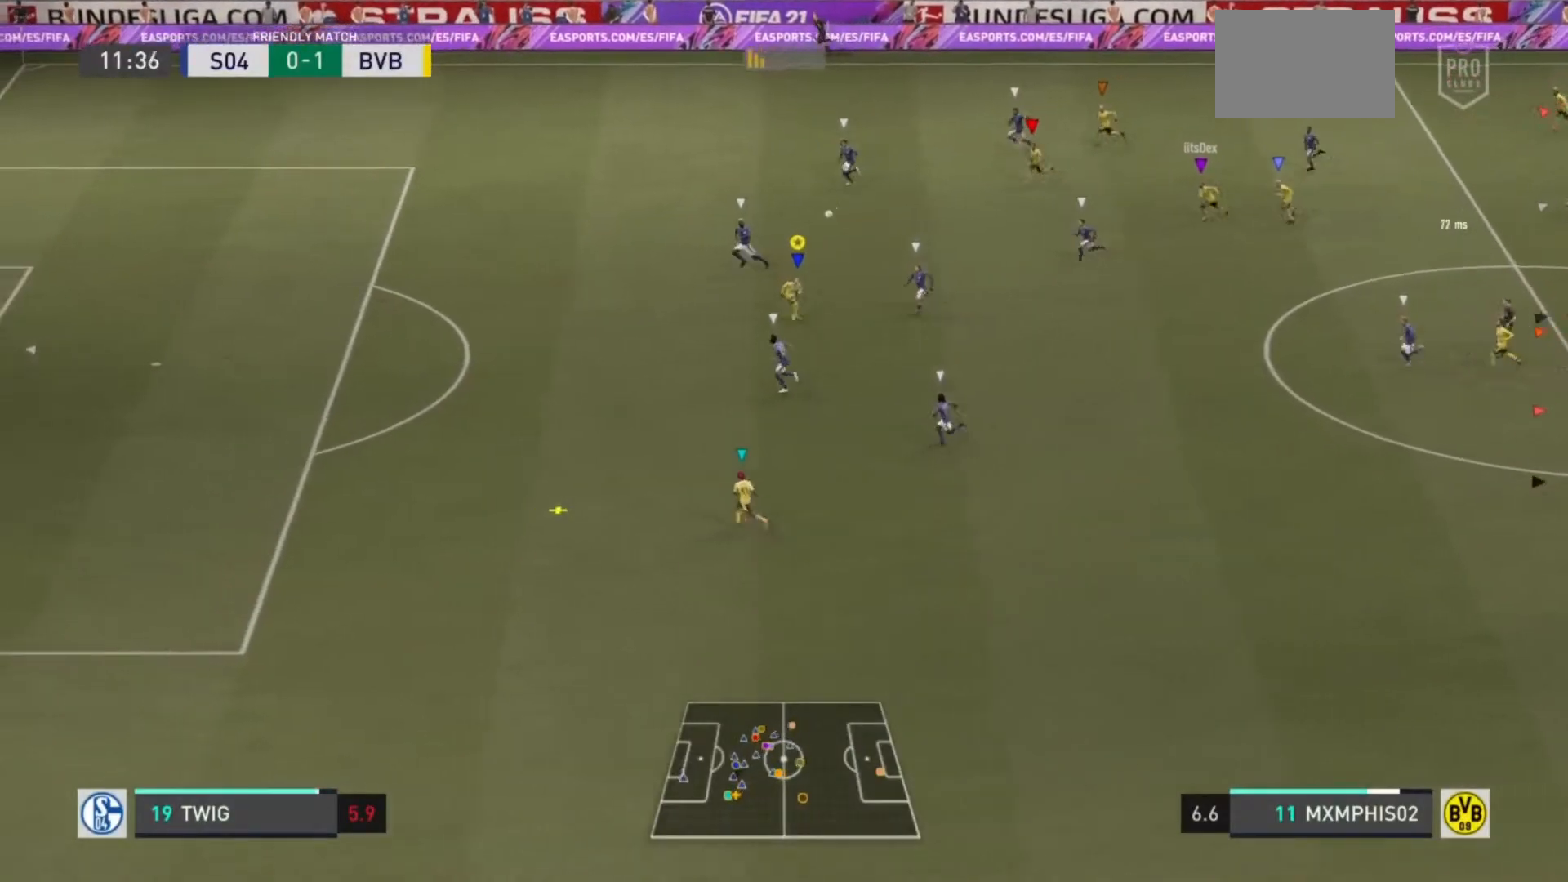
{"buttons": ["R2"], "left_stick": "down-left", "right_stick": "center", "events": []}
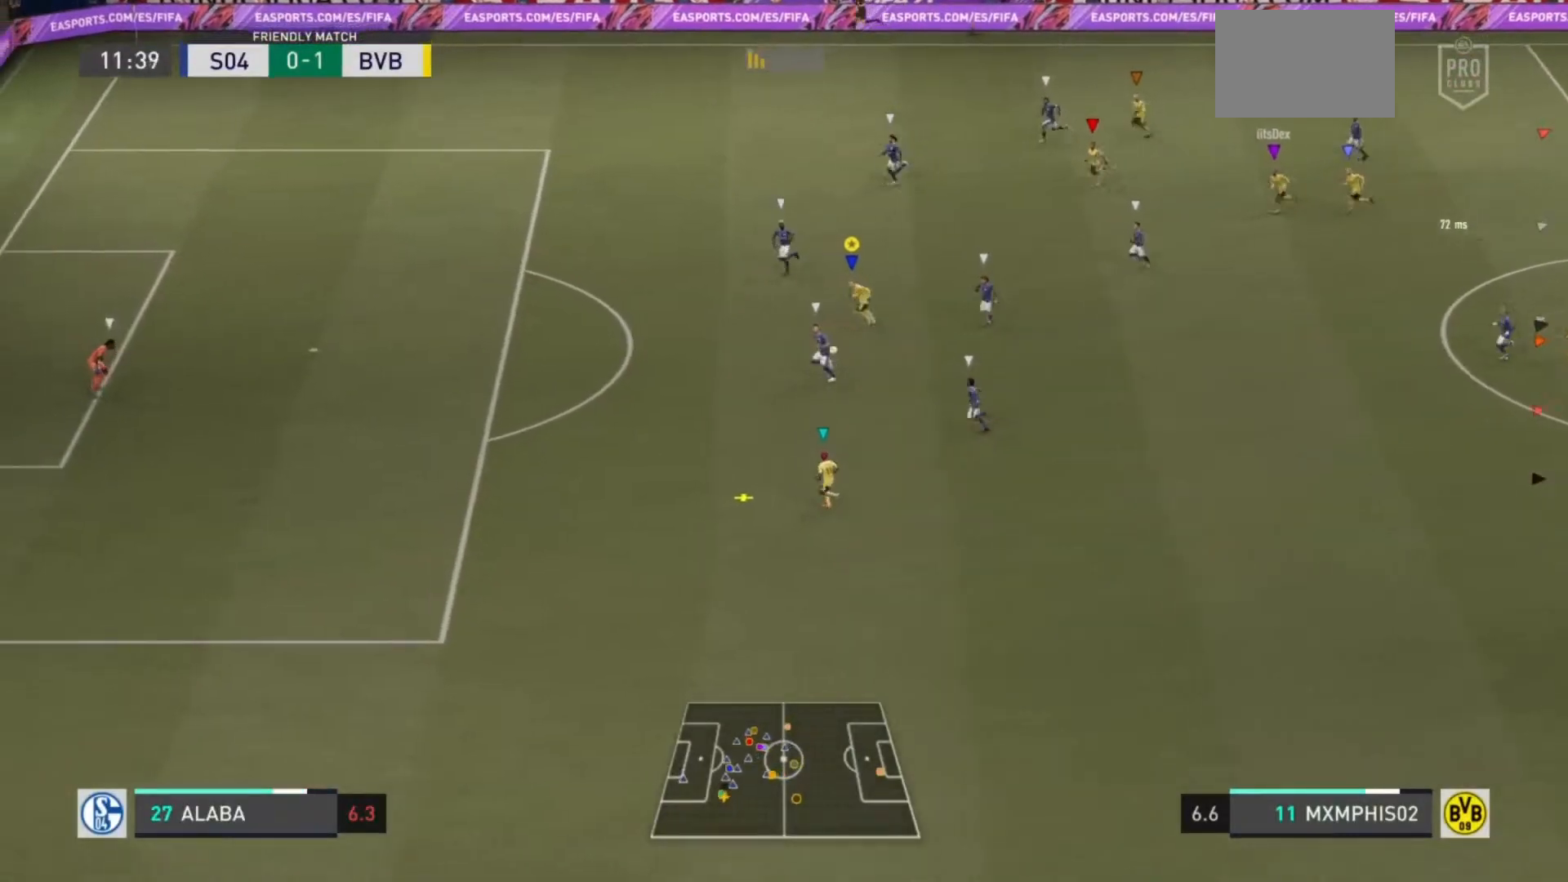
{"buttons": ["R2"], "left_stick": "down-left", "right_stick": "center", "events": []}
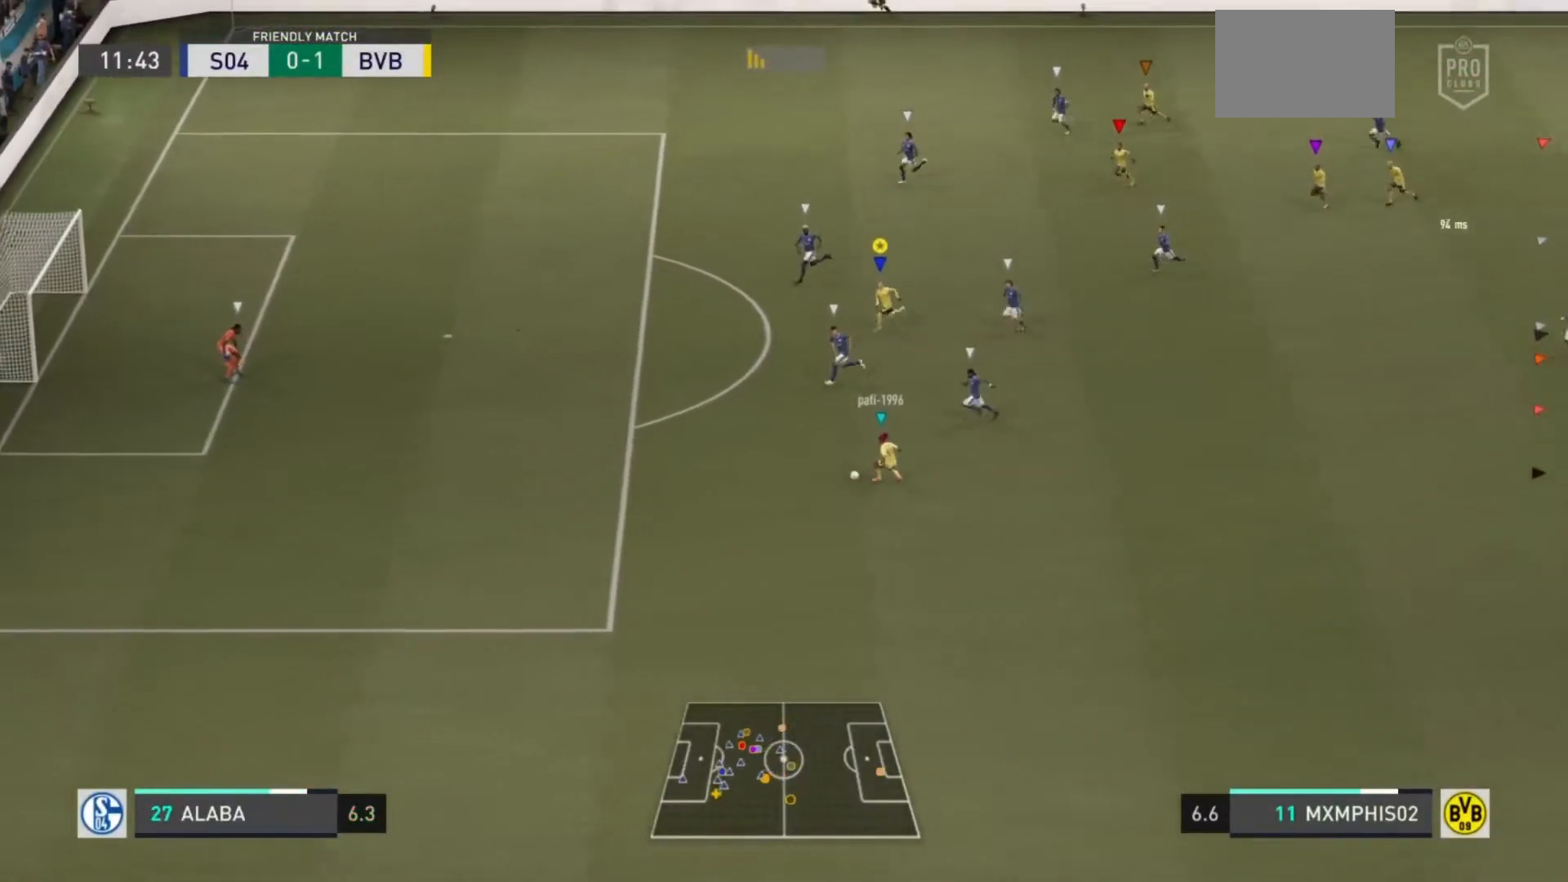
{"buttons": ["R2"], "left_stick": "down-left", "right_stick": "center", "events": [[234, "left_stick", "left"], [484, "left_stick", "down-left"]]}
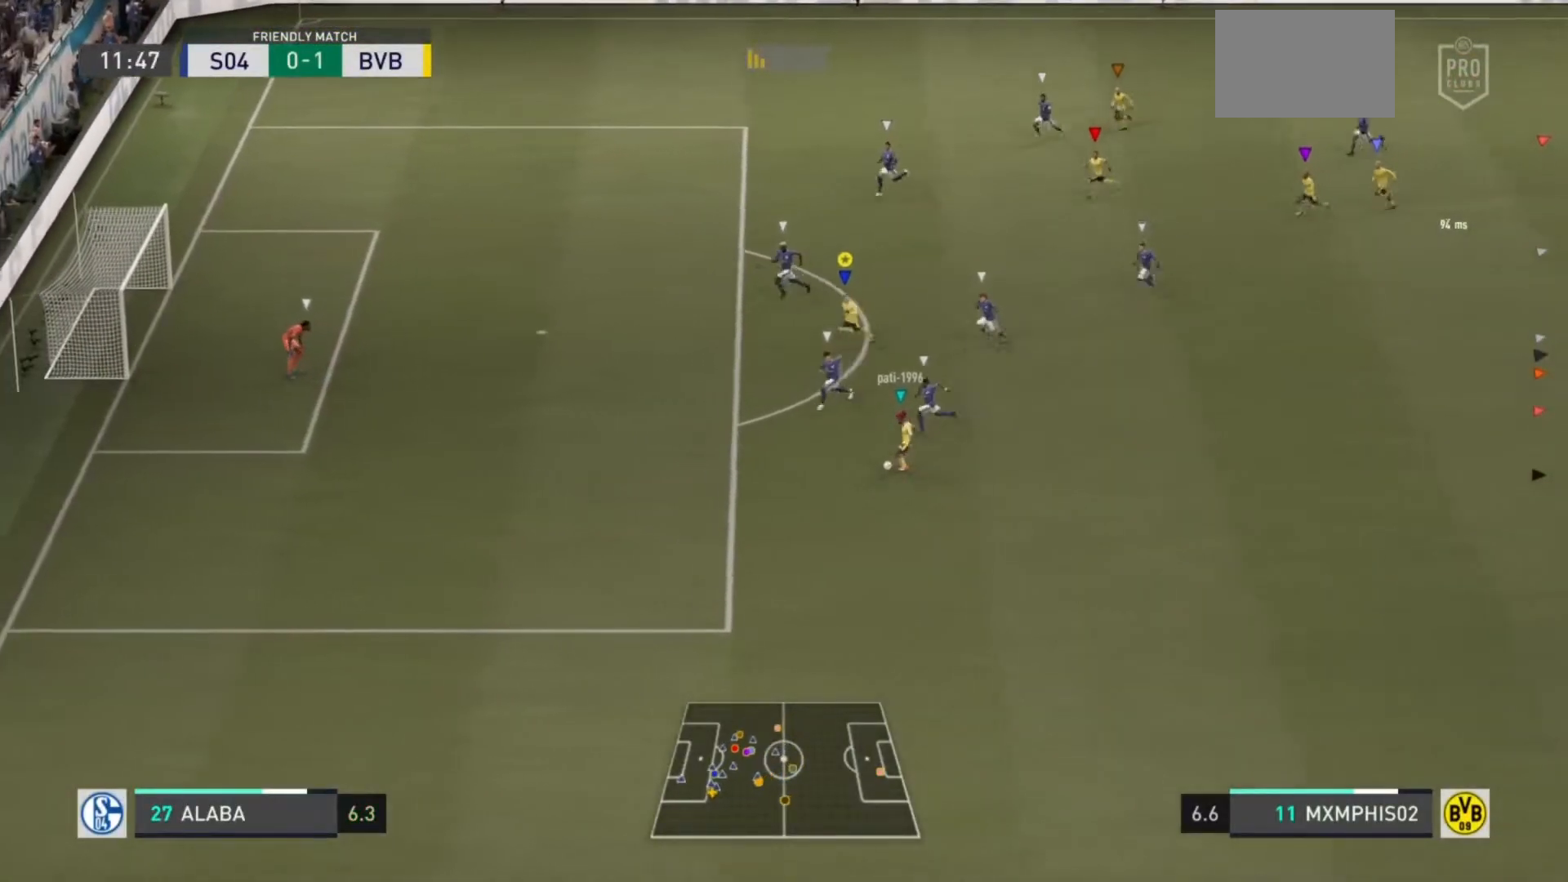
{"buttons": ["R2"], "left_stick": "down-left", "right_stick": "center", "events": []}
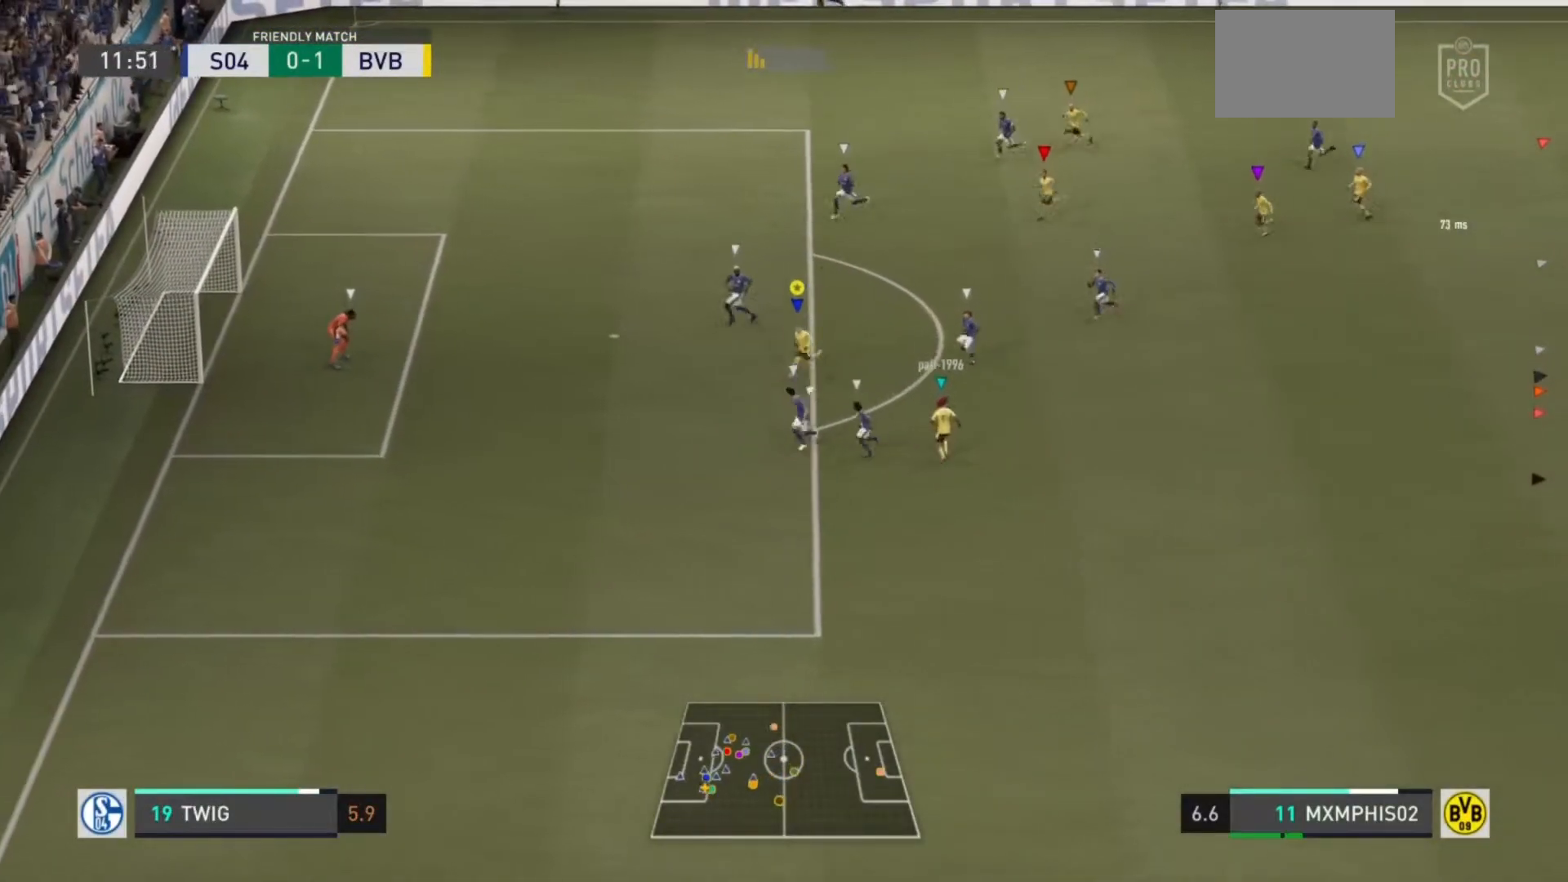
{"buttons": [], "left_stick": "left", "right_stick": "center", "events": [[250, "CIRCLE", "down"], [250, "R2", "up"], [384, "left_stick", "left"], [450, "CIRCLE", "up"]]}
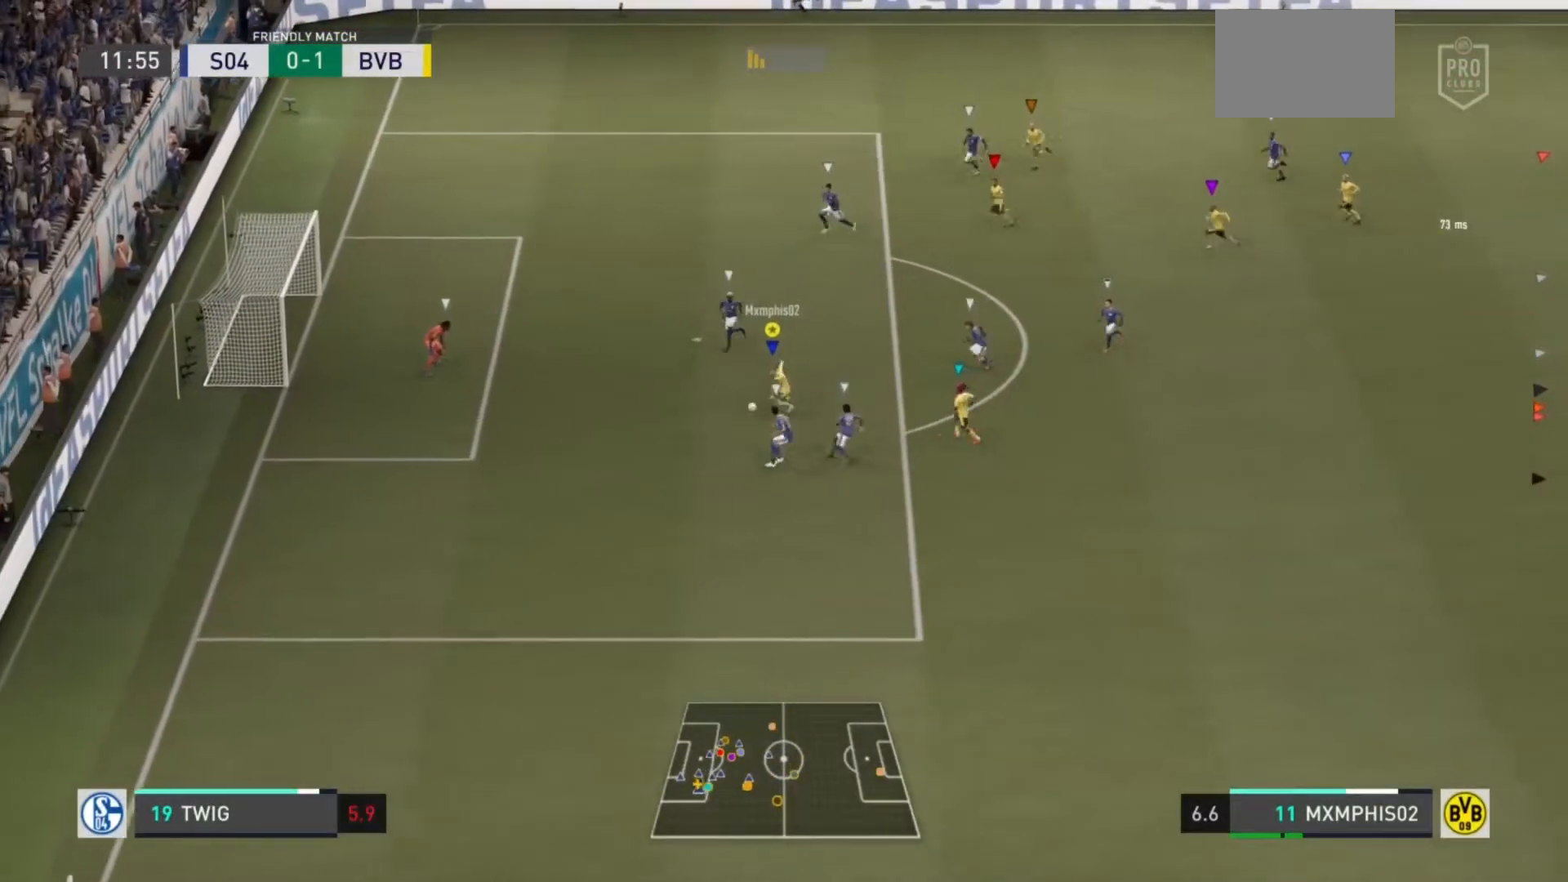
{"buttons": [], "left_stick": "up-left", "right_stick": "center", "events": [[151, "left_stick", "up-left"]]}
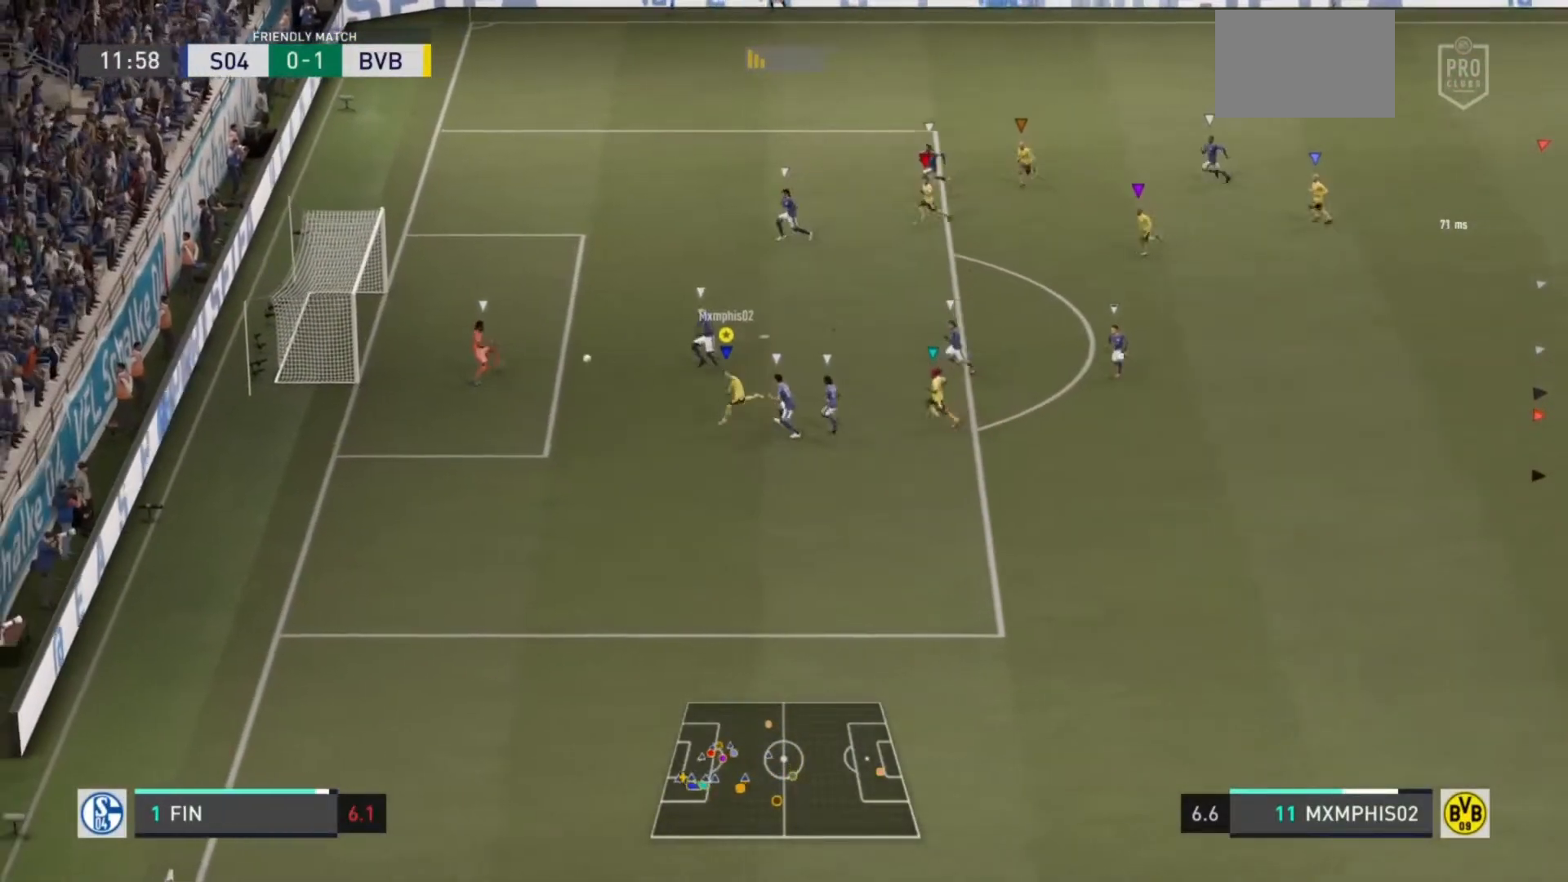
{"buttons": ["L1", "R1"], "left_stick": "down-left", "right_stick": "center", "events": [[234, "left_stick", "left"], [434, "left_stick", "down-left"], [500, "L1", "down"], [500, "R1", "down"]]}
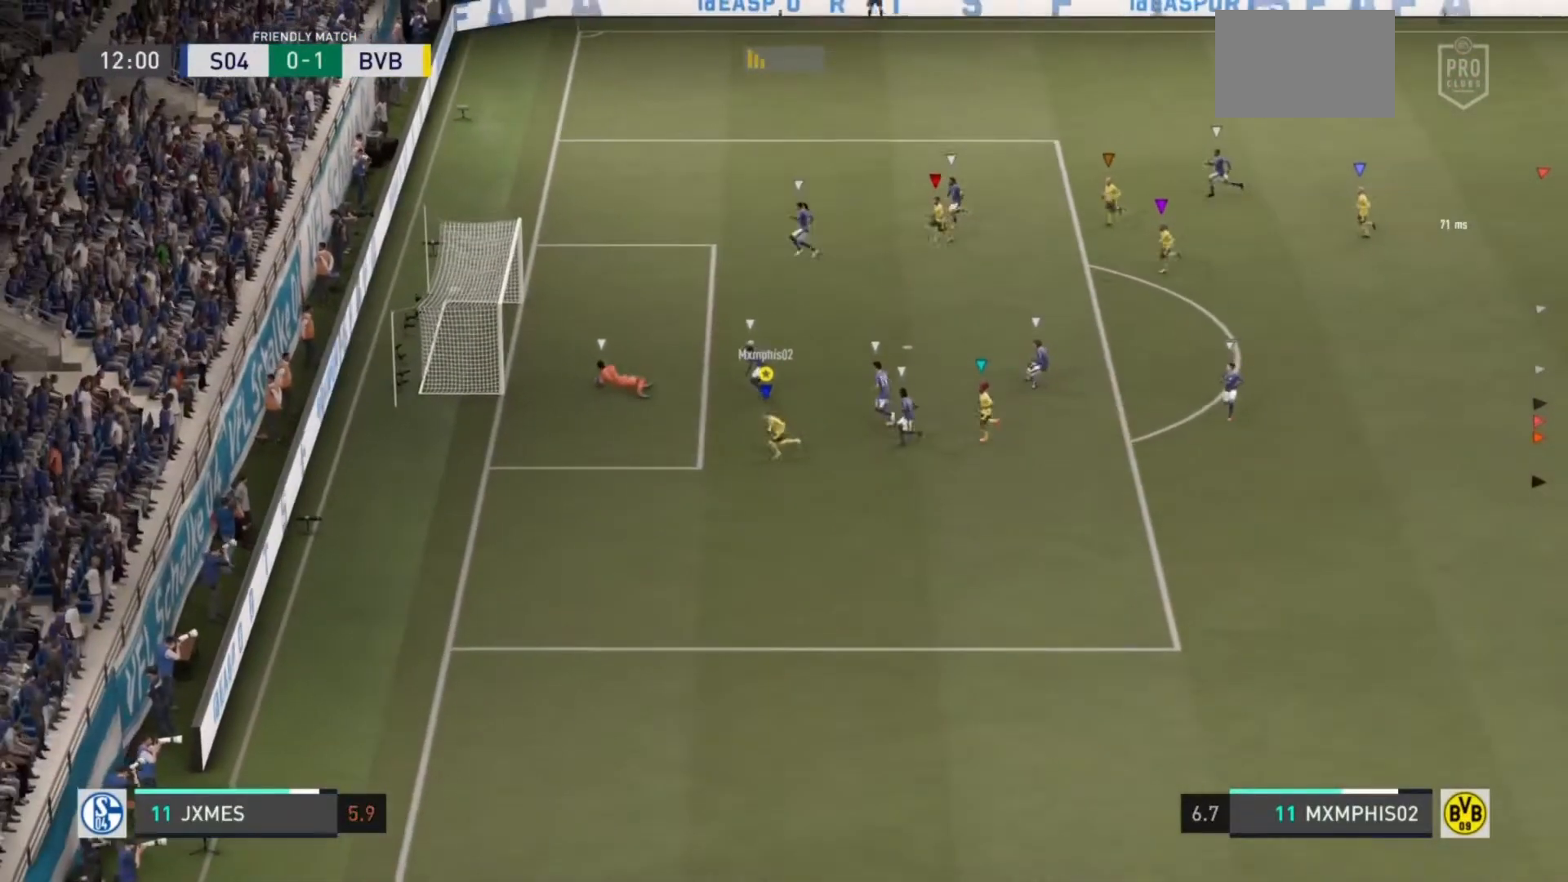
{"buttons": [], "left_stick": "center", "right_stick": "center", "events": [[34, "CROSS", "down"], [34, "left_stick", "down"], [134, "L1", "up"], [134, "R1", "up"], [151, "CROSS", "up"], [184, "left_stick", "down-right"], [201, "right_stick", "left"], [251, "right_stick", "center"], [334, "left_stick", "center"]]}
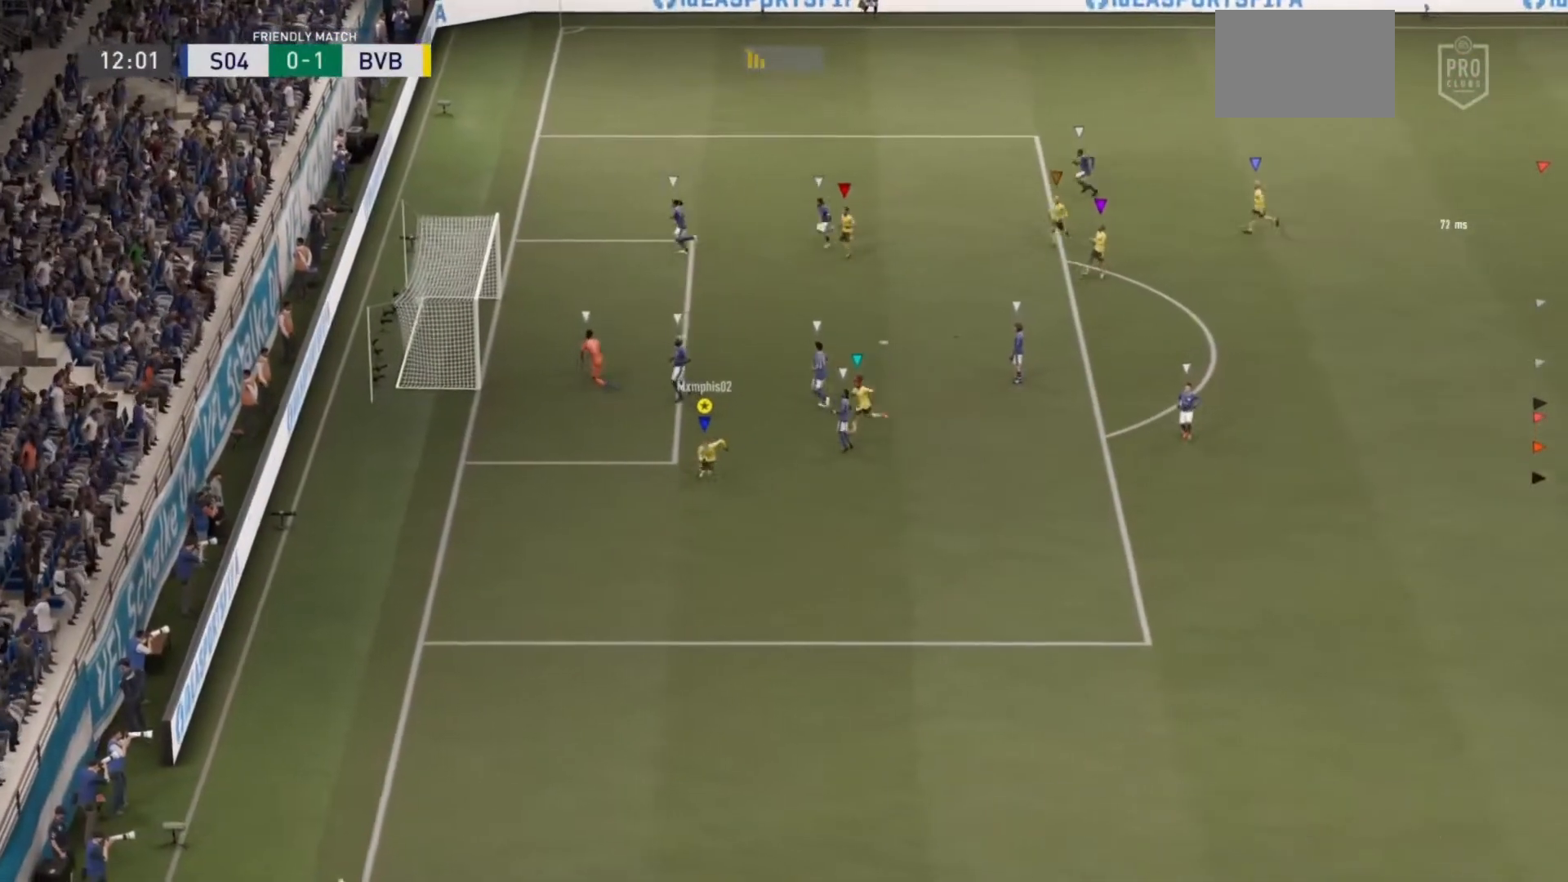
{"buttons": [], "left_stick": "center", "right_stick": "center", "events": []}